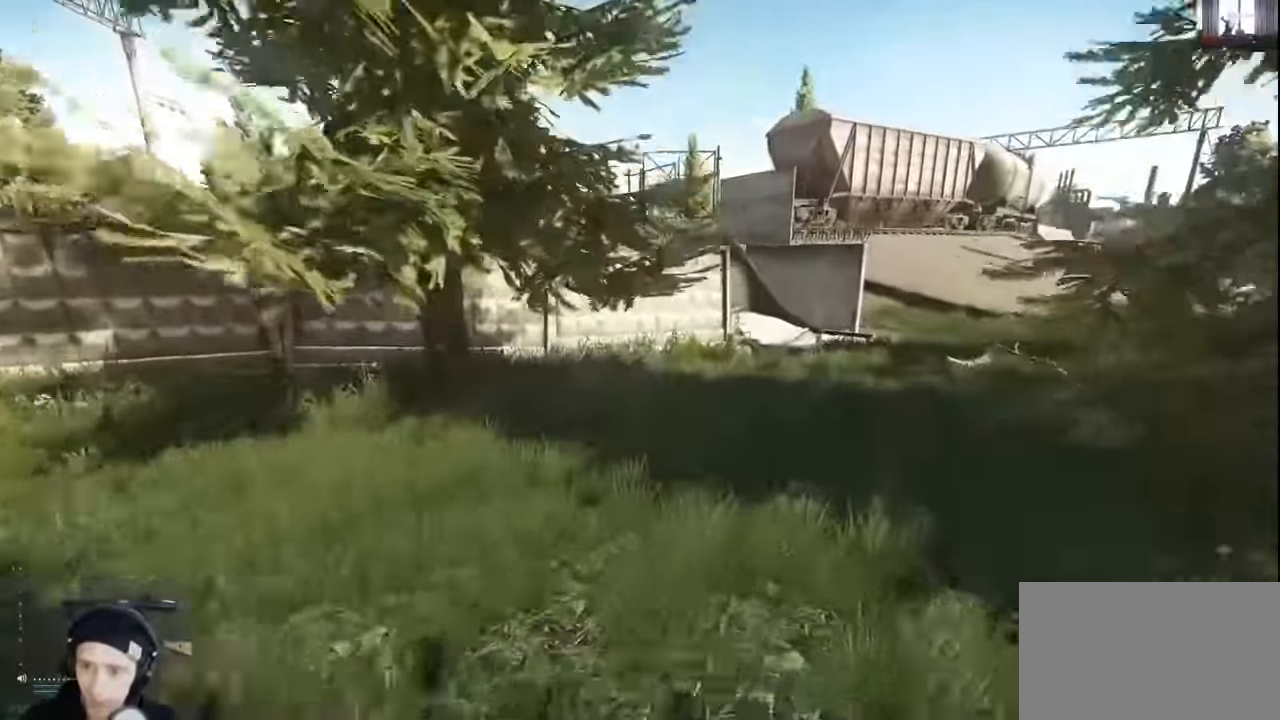
Gameplay with keyboard and mouse; each line is a JSON object with the keys and mouse buttons held at the frame after it. "events" lists presses ("down") and releases ("up") of "1", "2", "3", "4", "5", "a", "alt", "c", "caps_lock", "ctrl", "d", "e", "f", "g", "q", "r", "s", "shift", "space", "t", "tab", "v", "w", "x", "z", "mouse_left", "mouse_wheel" and "mouse_right" between this image and that frame as [ms after this image, input, new state], when the widget could be followed in between. "mouse_left", "mouse_wheel", "mouse_right" = the "left", "wheel", "right" buttons of the "mouse" list. No other keys are recorded. "wheel" means that the mouse wheel is clicked or scrolled. Not read: mouse_move.
{"keys": ["shift", "w"], "mouse": [], "events": [[367, "d", "up"]]}
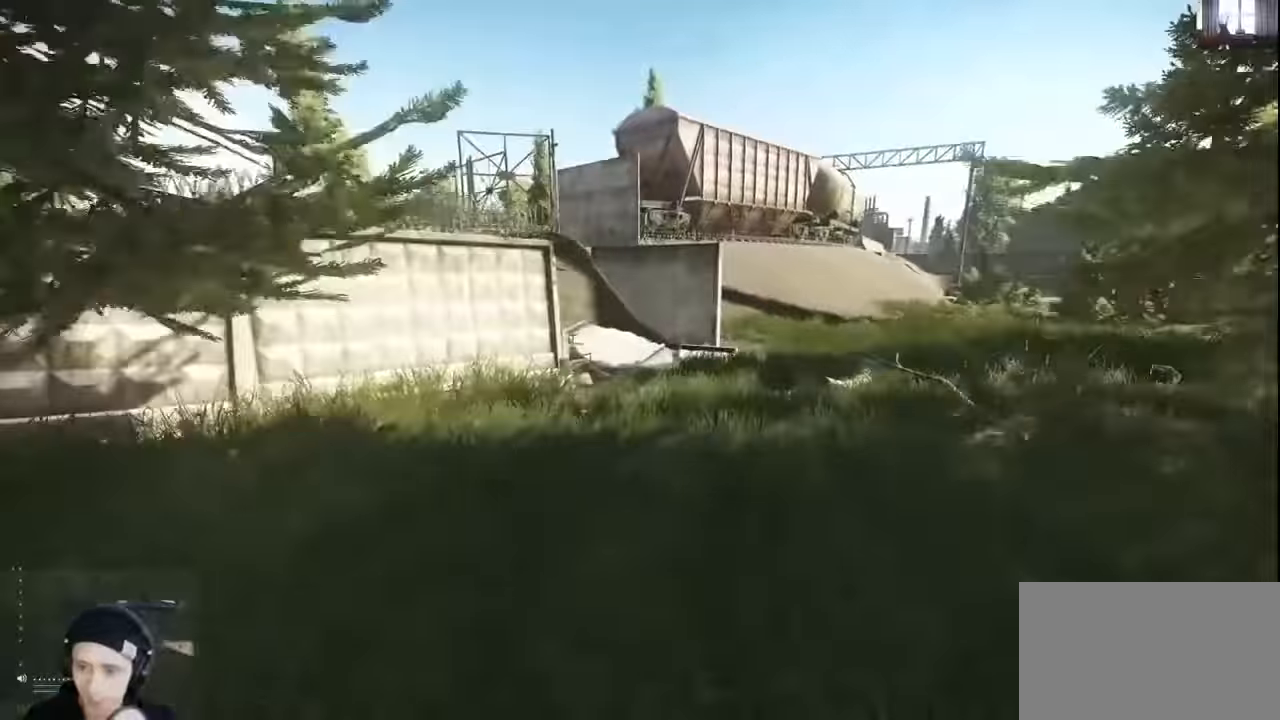
{"keys": ["a", "shift", "w"], "mouse": [], "events": [[433, "a", "down"]]}
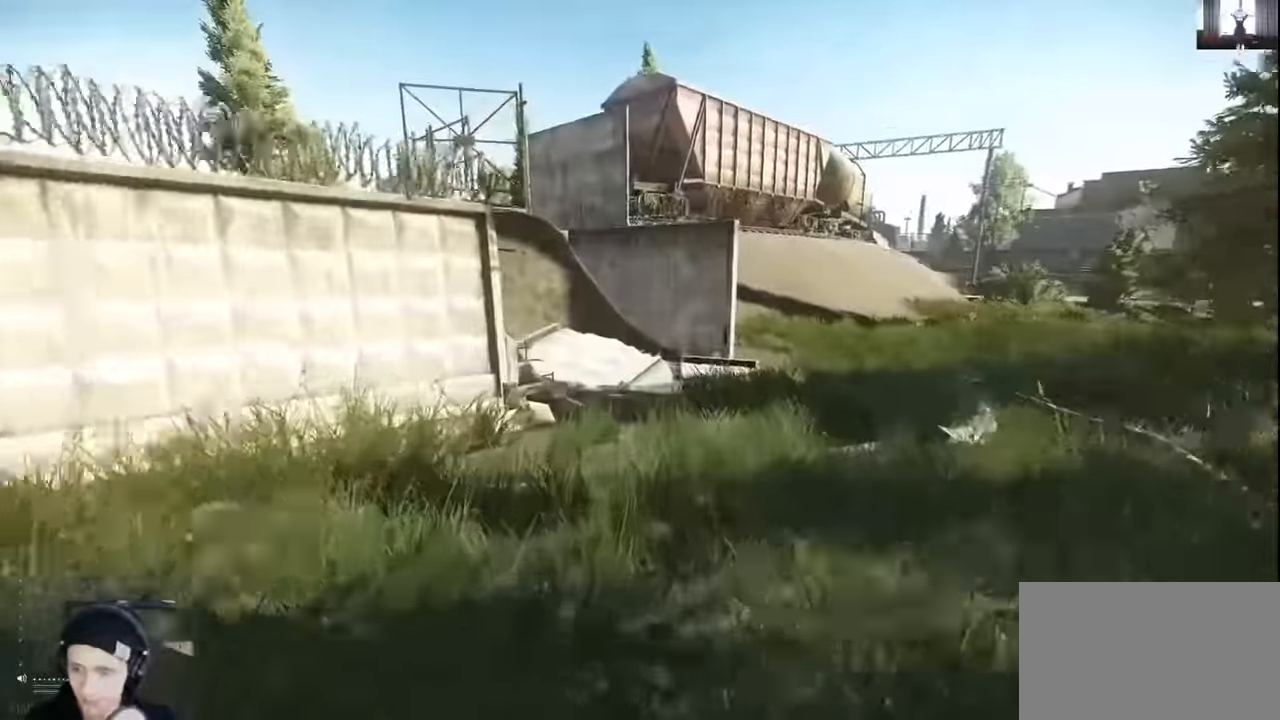
{"keys": ["d", "shift", "w"], "mouse": ["wheel"], "events": [[33, "mouse_wheel", "down"], [200, "a", "up"], [400, "d", "down"]]}
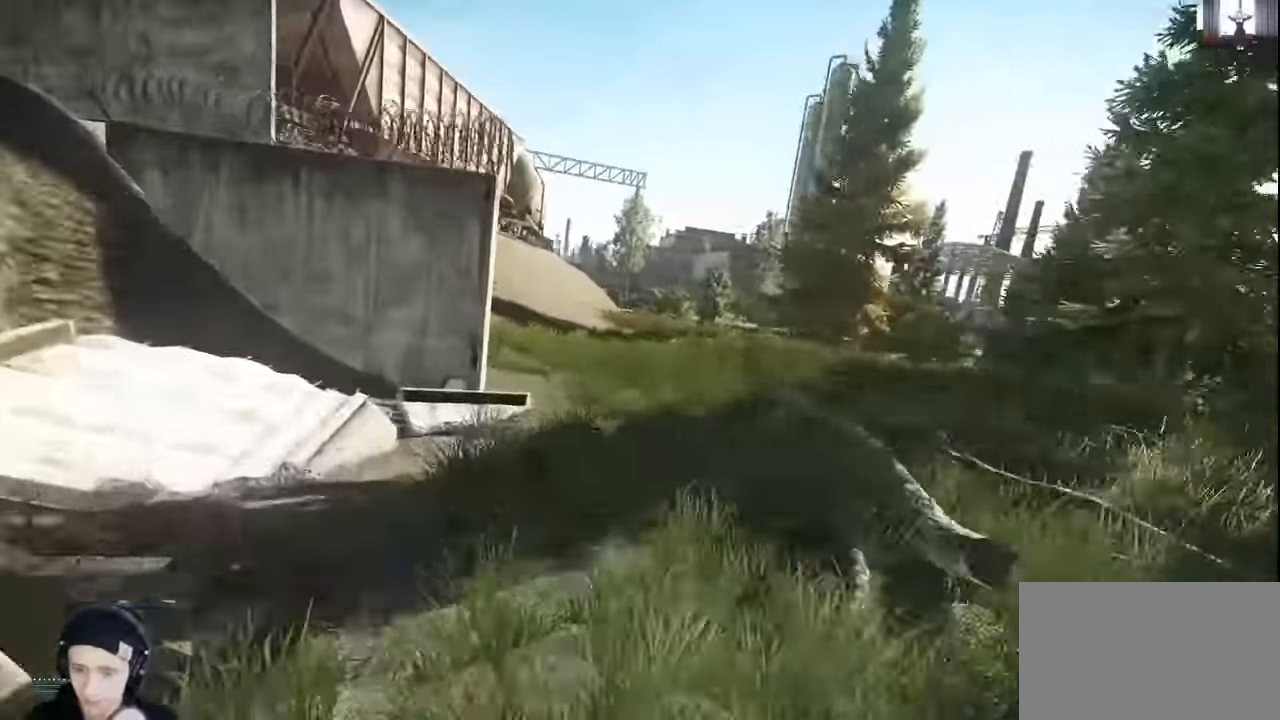
{"keys": ["a", "shift", "w"], "mouse": [], "events": [[233, "d", "up"], [233, "mouse_wheel", "up"], [300, "a", "down"]]}
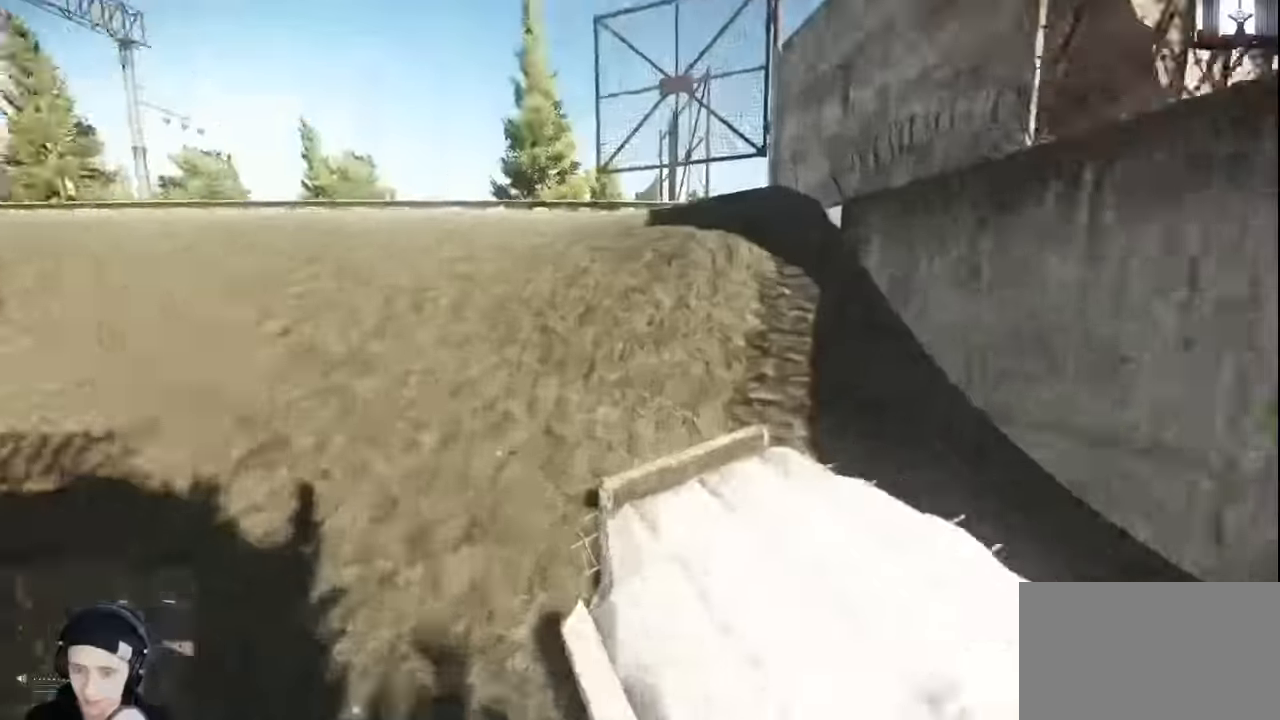
{"keys": ["a", "shift", "w"], "mouse": [], "events": [[66, "a", "up"], [500, "a", "down"]]}
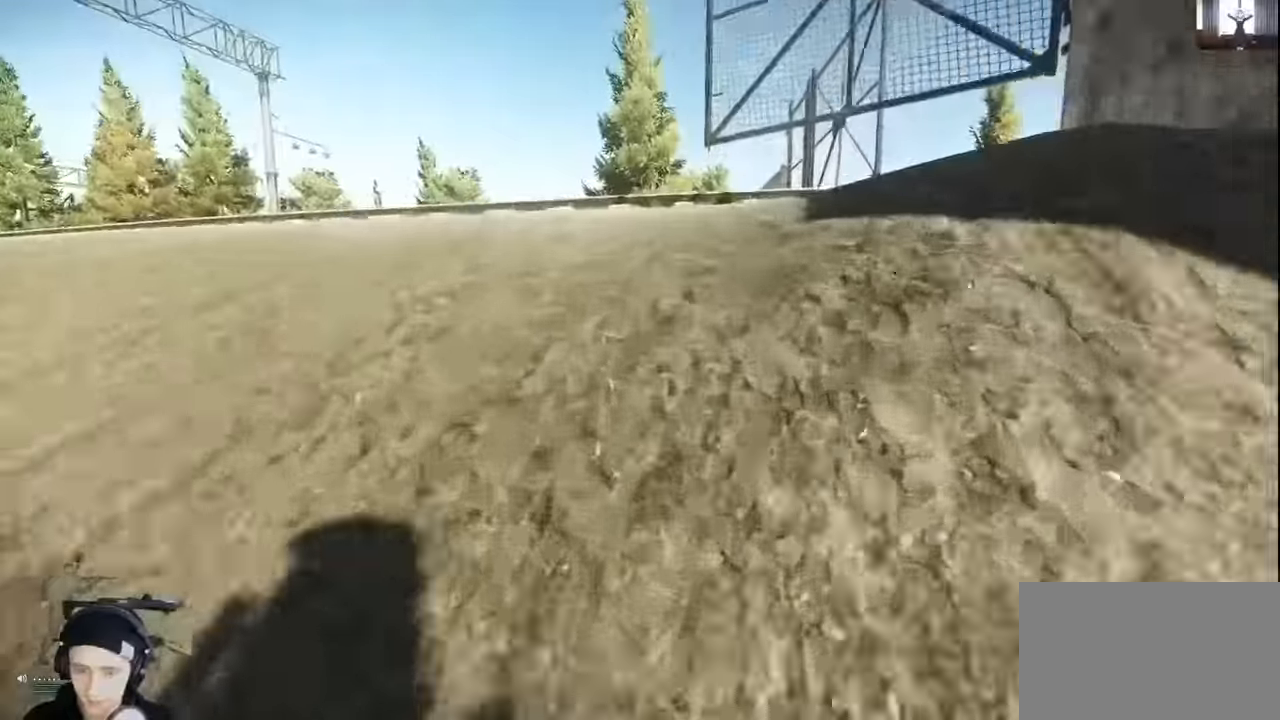
{"keys": ["shift", "w"], "mouse": [], "events": [[466, "a", "up"]]}
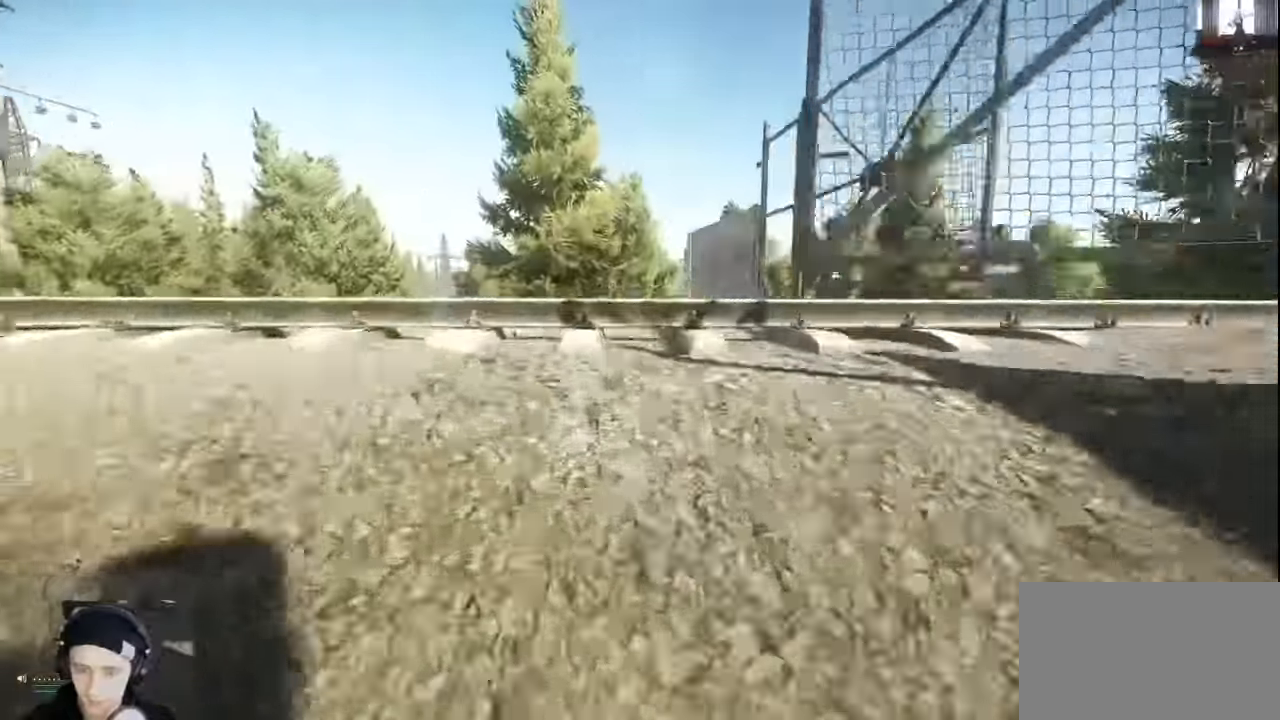
{"keys": ["d"], "mouse": [], "events": [[200, "a", "down"], [300, "a", "up"], [366, "d", "down"], [400, "shift", "up"], [466, "w", "up"]]}
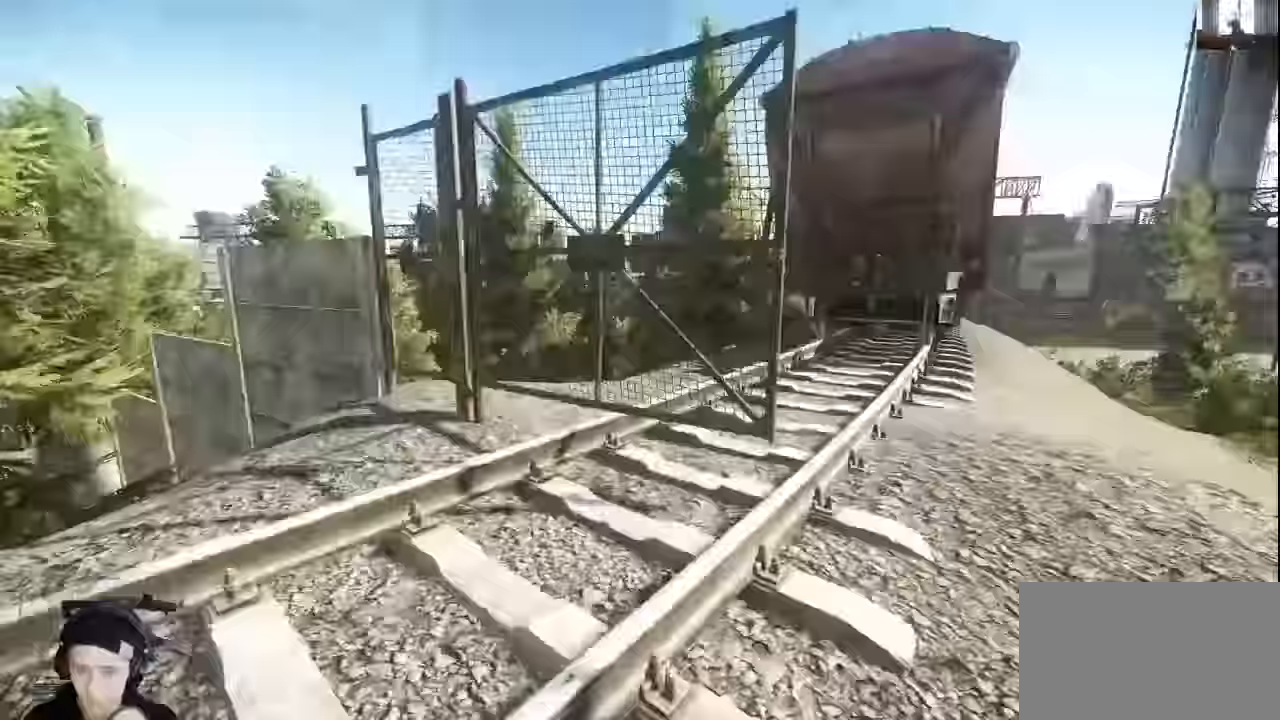
{"keys": ["shift", "w"], "mouse": [], "events": [[66, "w", "down"], [200, "d", "up"], [200, "shift", "down"]]}
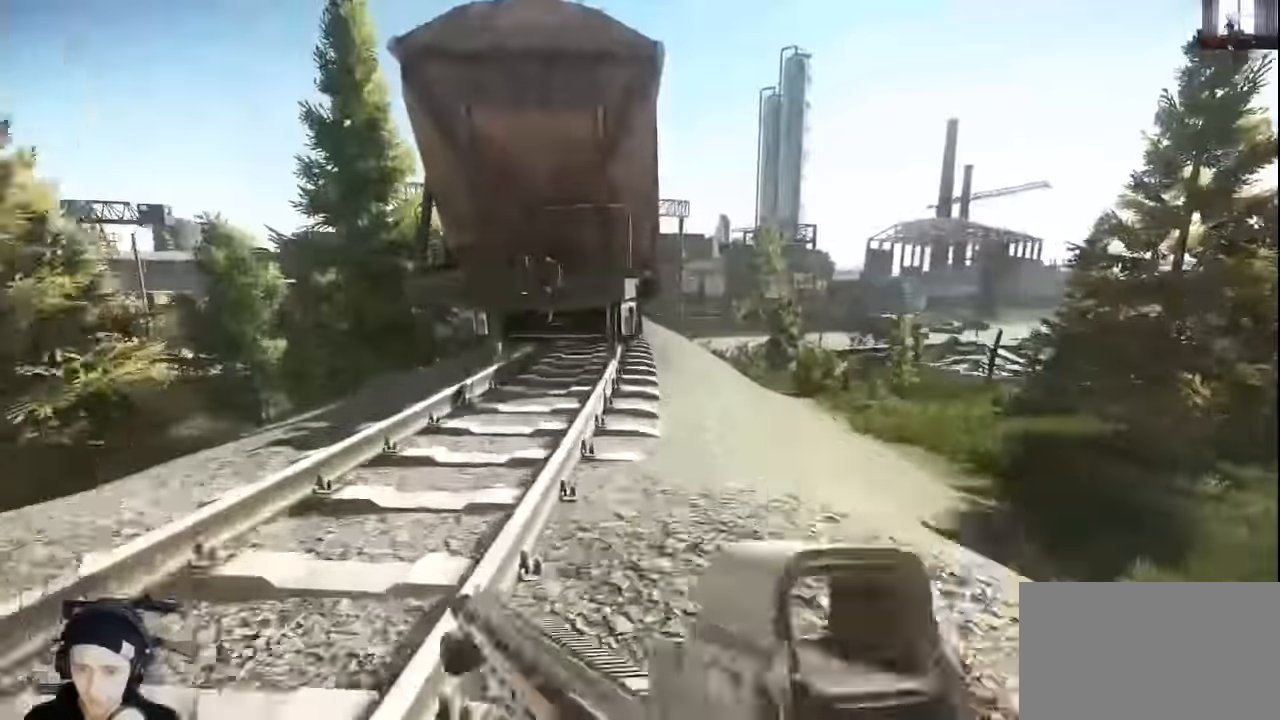
{"keys": ["a", "w"], "mouse": ["right"], "events": [[100, "a", "down"], [200, "shift", "up"], [300, "w", "up"], [433, "w", "down"], [466, "mouse_right", "down"]]}
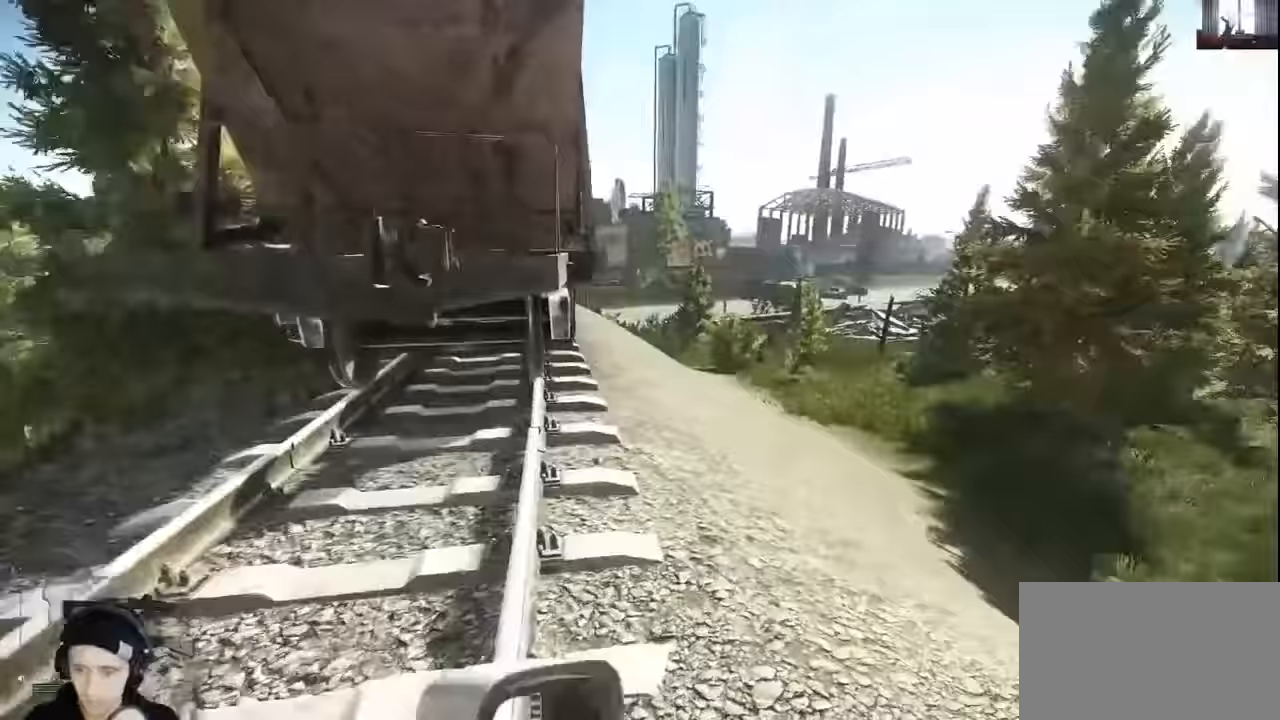
{"keys": [], "mouse": [], "events": [[133, "mouse_right", "up"], [233, "a", "up"], [500, "w", "up"]]}
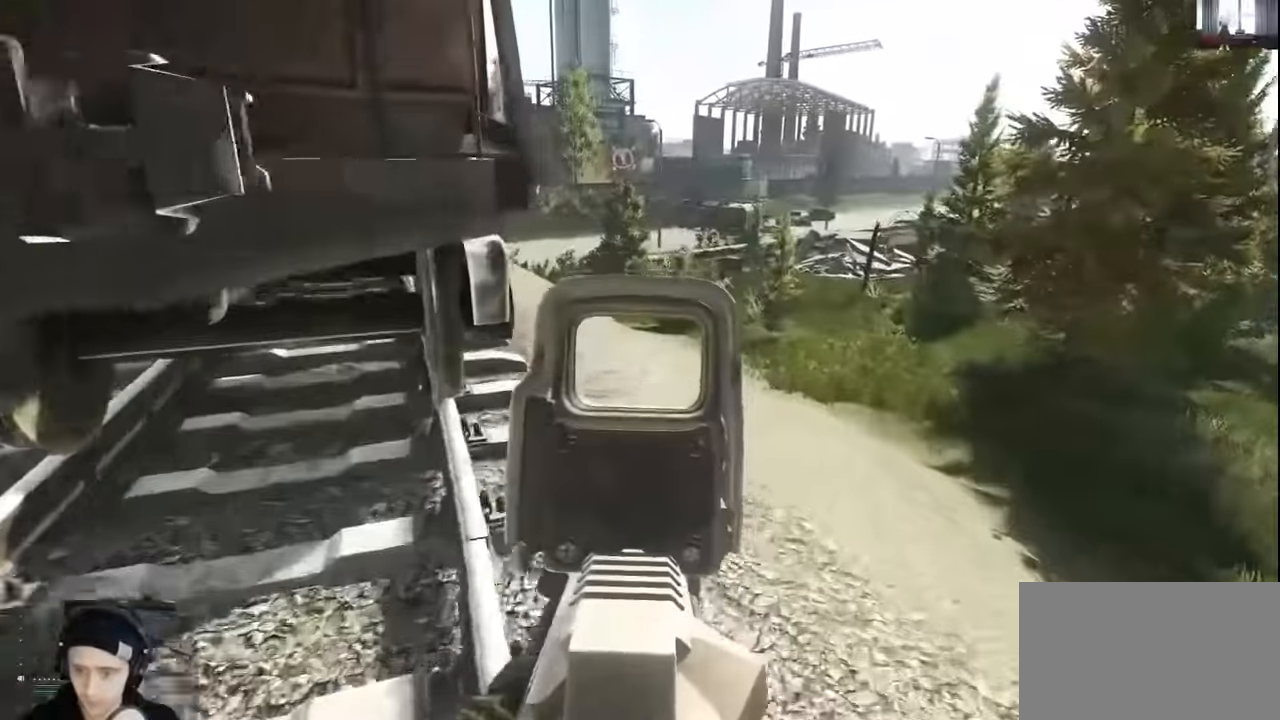
{"keys": [], "mouse": [], "events": []}
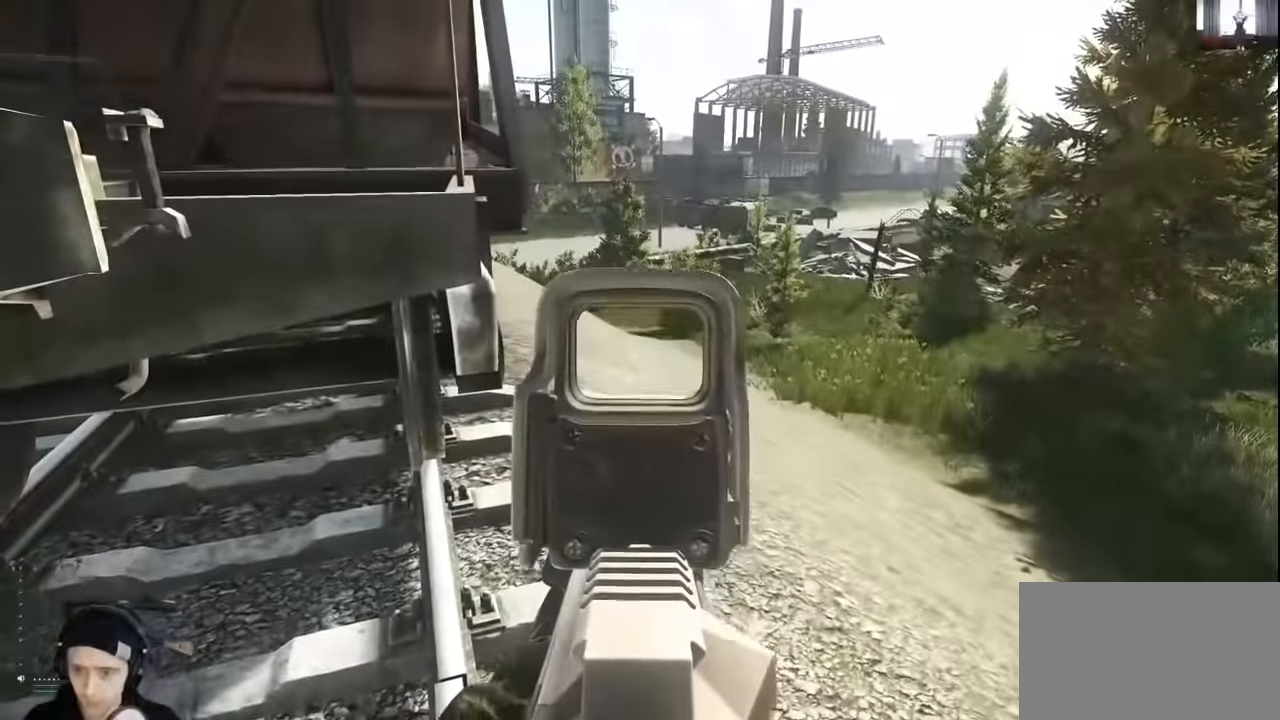
{"keys": [], "mouse": [], "events": []}
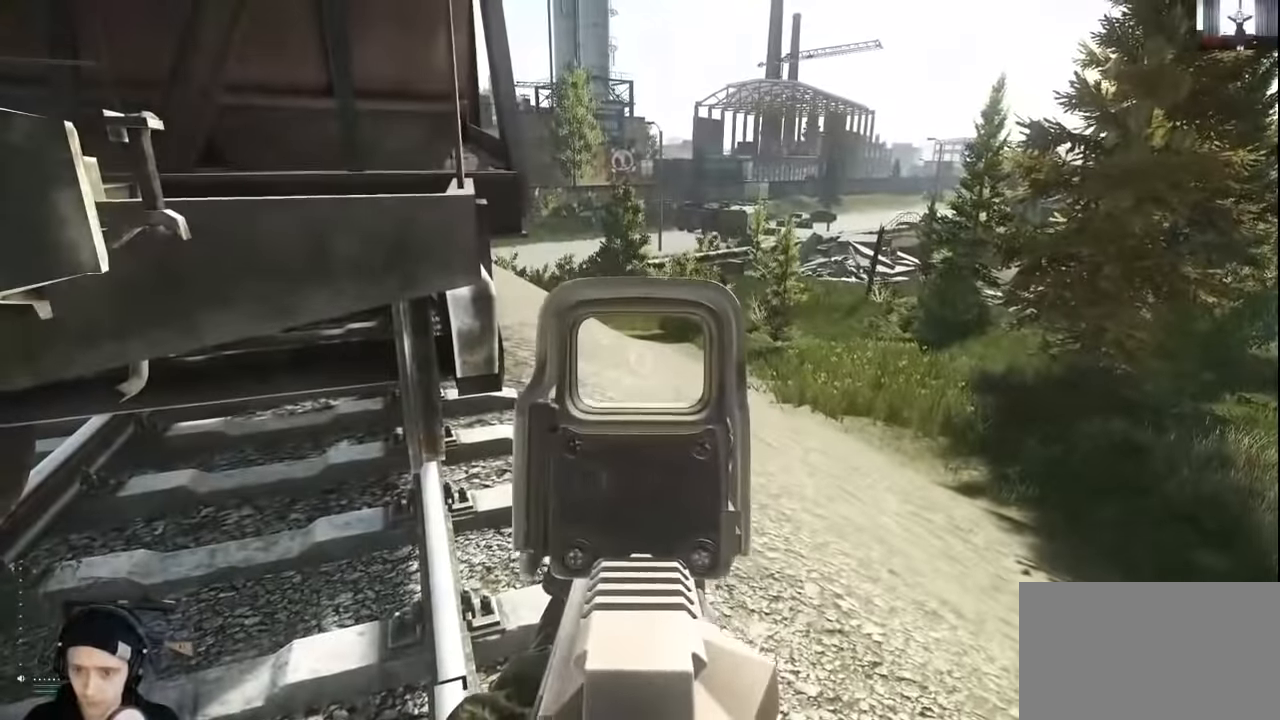
{"keys": [], "mouse": [], "events": []}
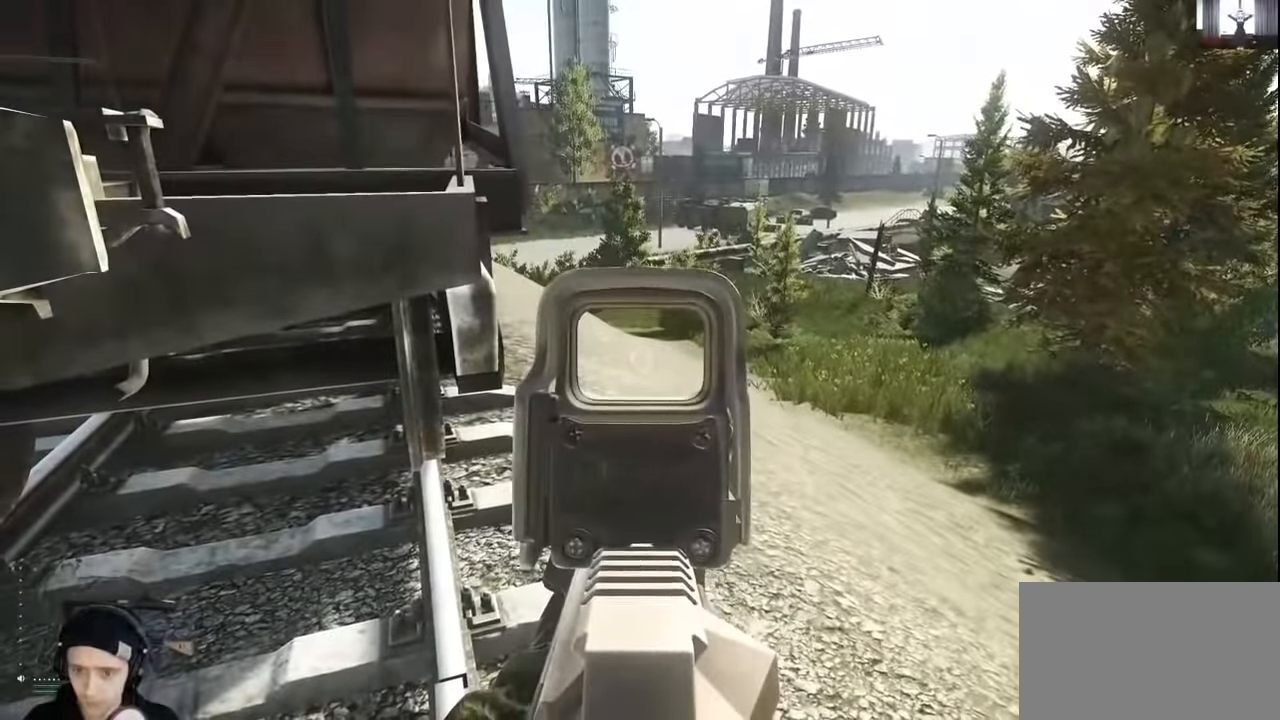
{"keys": [], "mouse": [], "events": []}
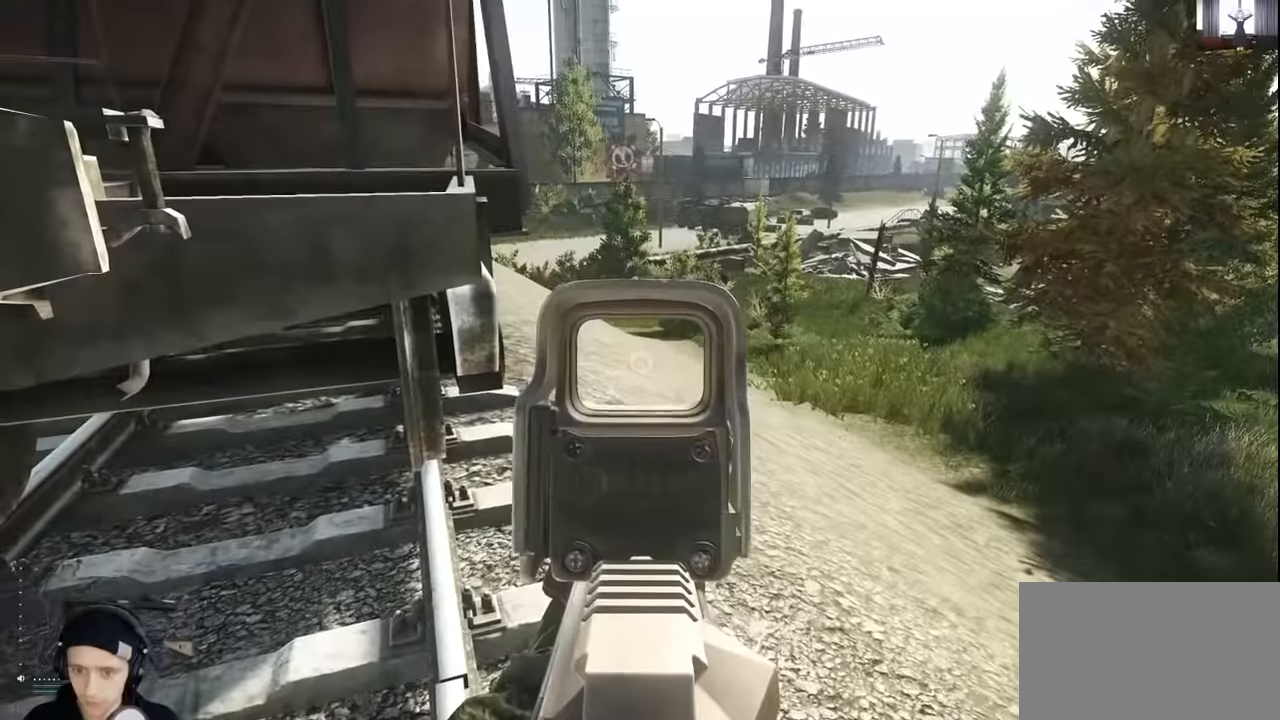
{"keys": [], "mouse": [], "events": []}
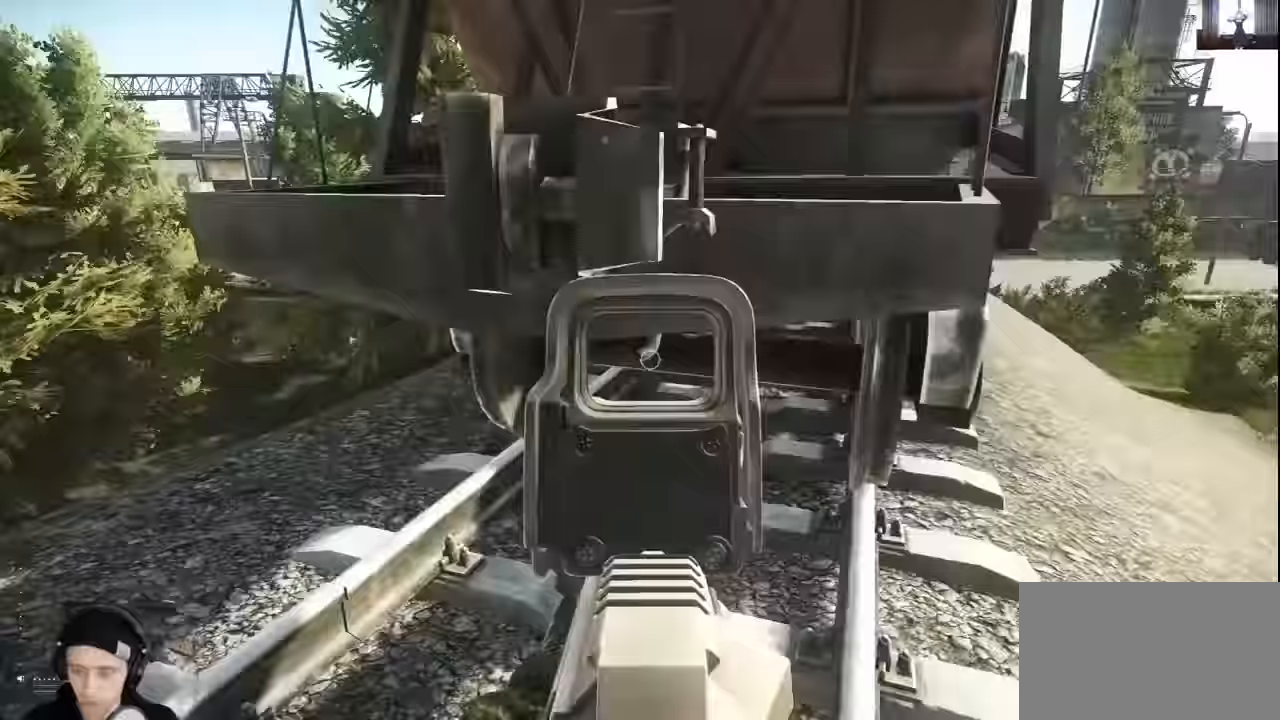
{"keys": ["a", "w"], "mouse": [], "events": [[33, "w", "down"], [100, "a", "down"]]}
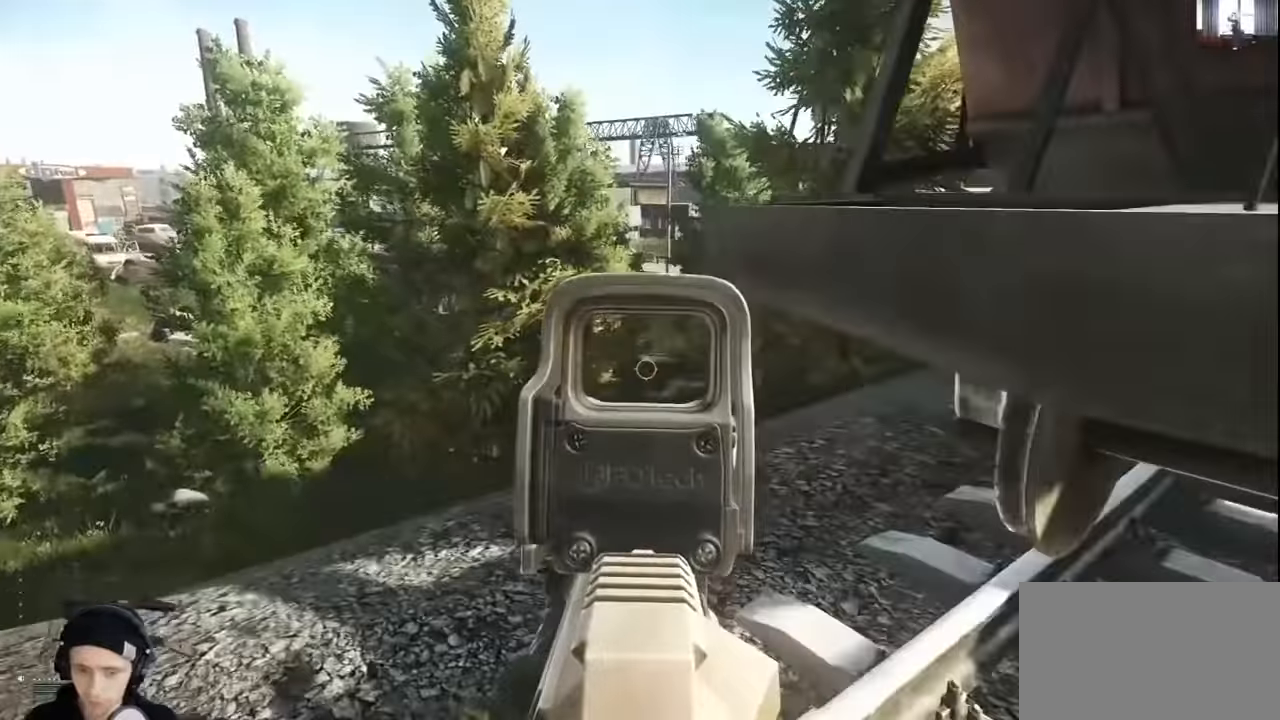
{"keys": ["d", "shift", "w"], "mouse": [], "events": [[66, "mouse_right", "down"], [166, "mouse_right", "up"], [200, "shift", "down"], [233, "a", "up"], [500, "d", "down"]]}
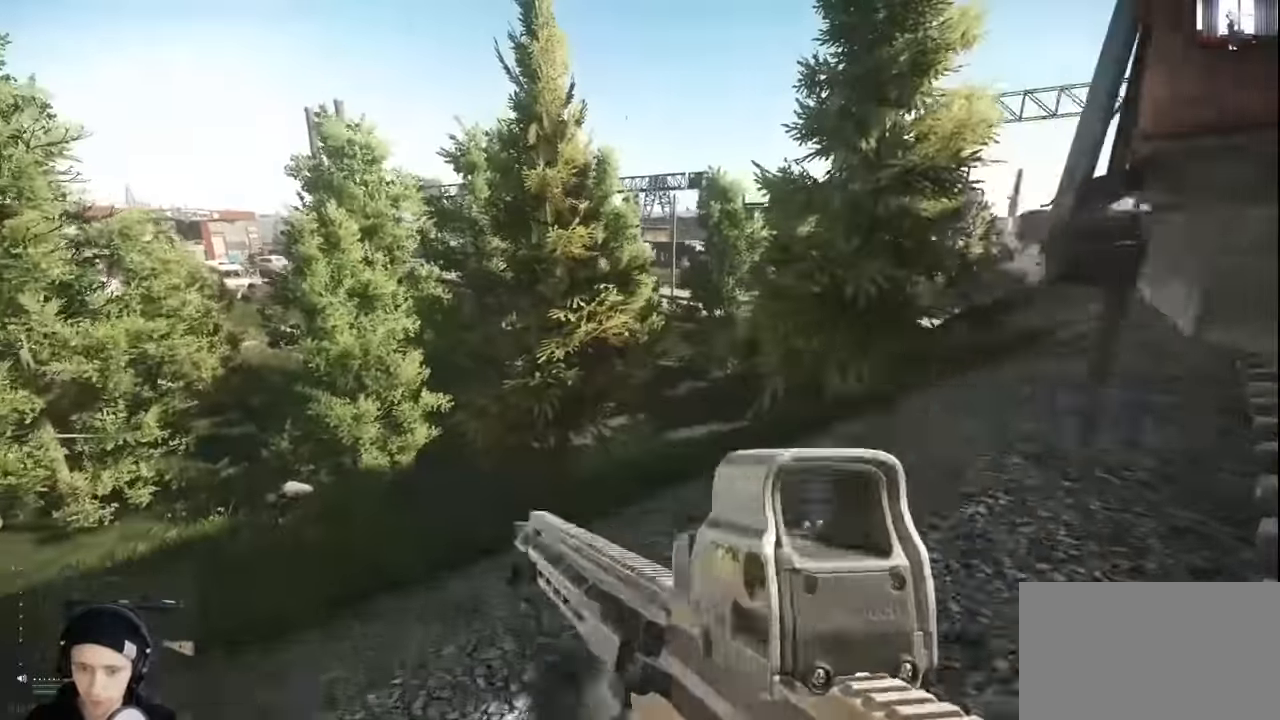
{"keys": ["d", "shift", "w"], "mouse": [], "events": []}
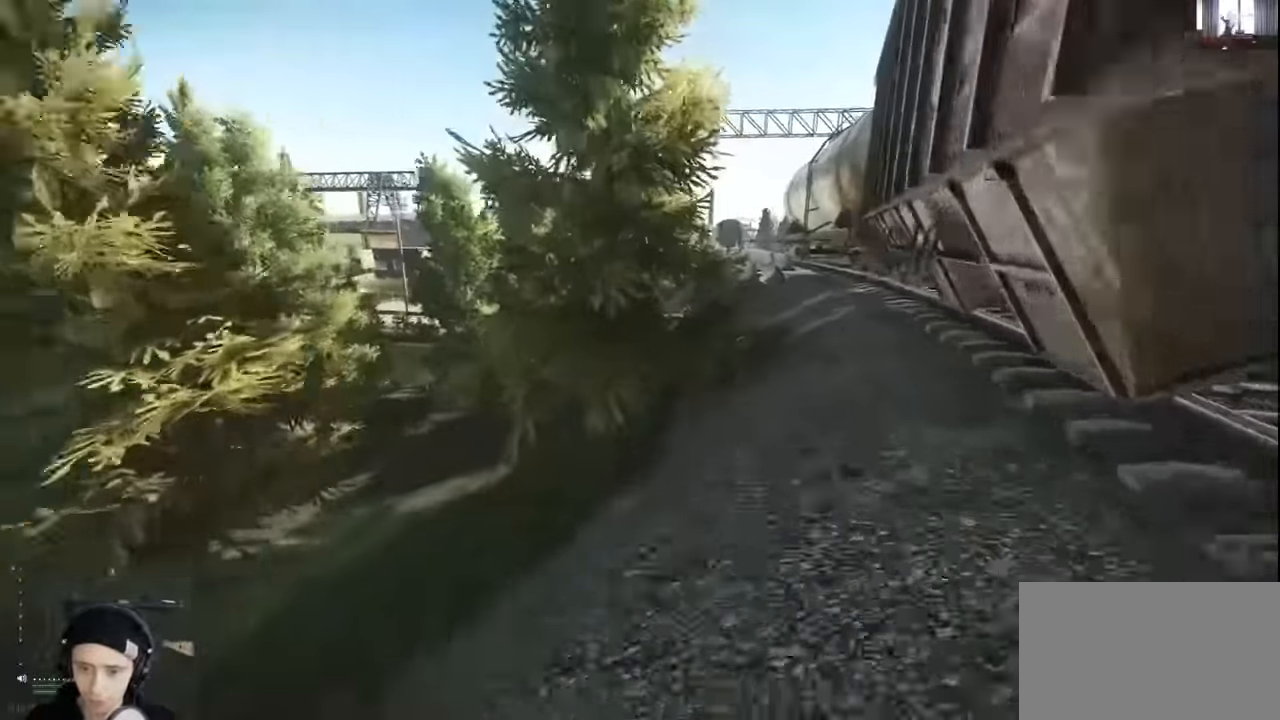
{"keys": ["d", "shift", "w"], "mouse": [], "events": []}
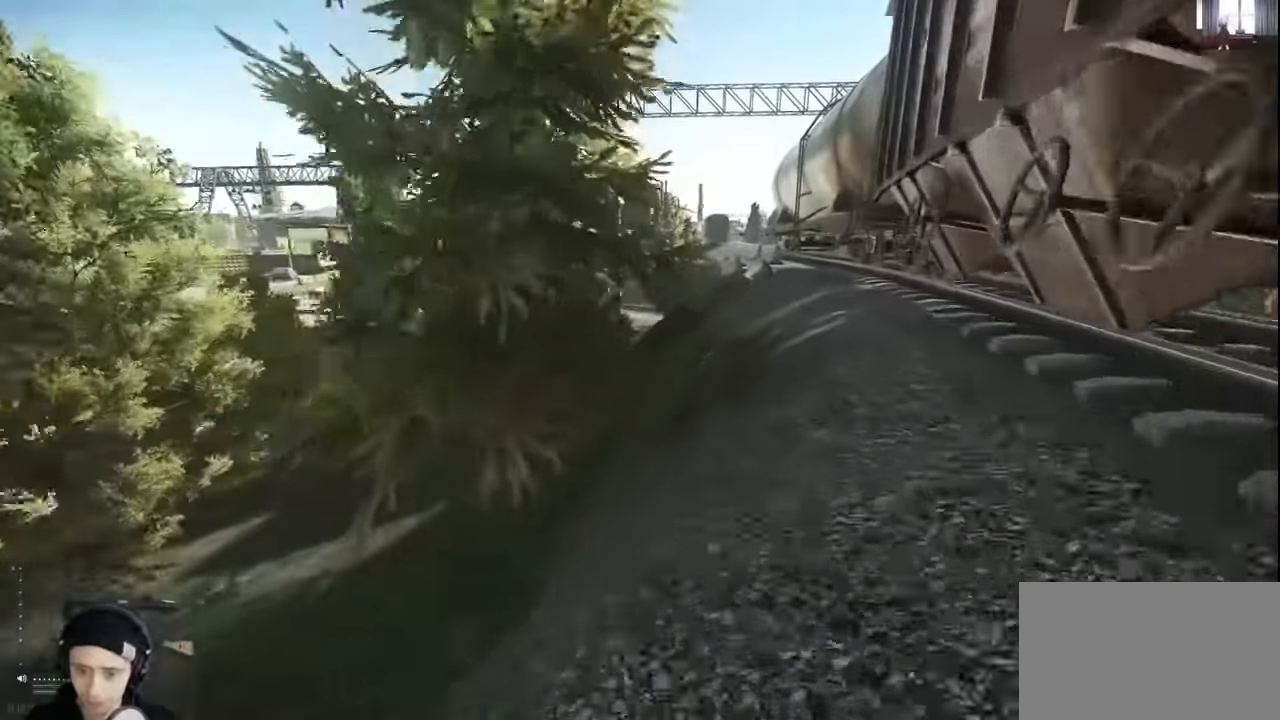
{"keys": ["d", "shift", "w"], "mouse": [], "events": []}
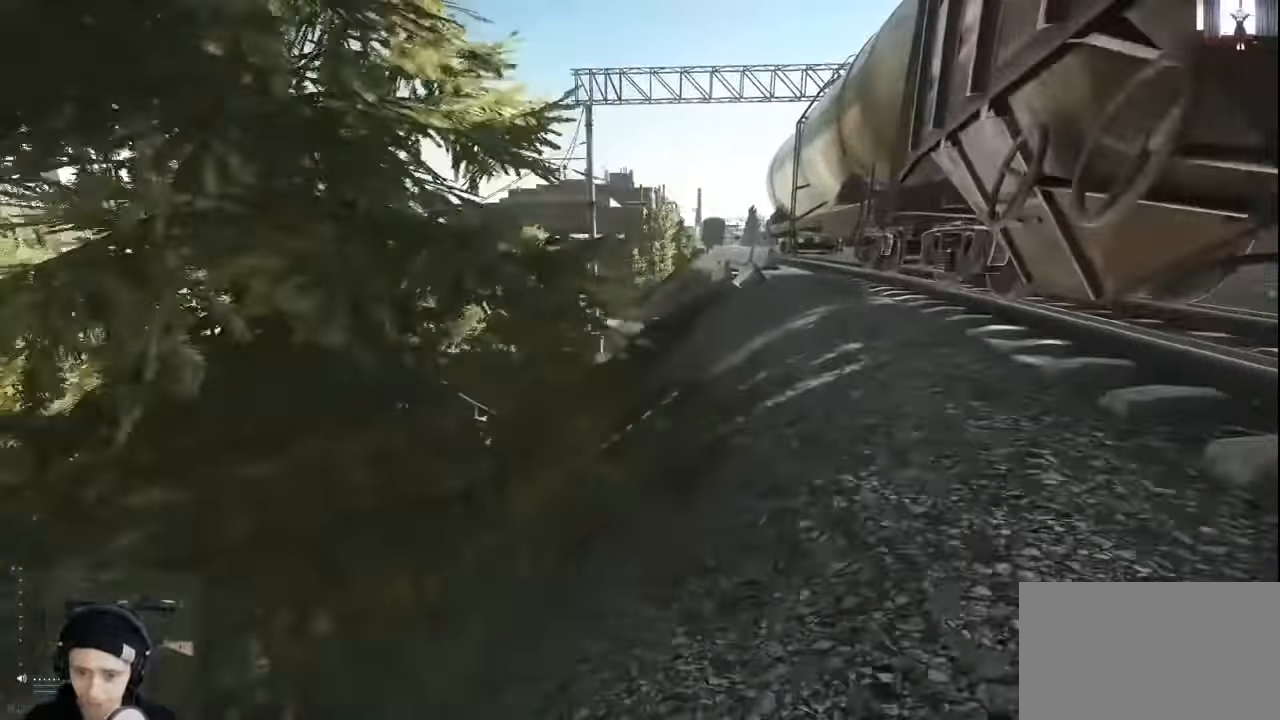
{"keys": ["d", "shift", "w"], "mouse": [], "events": []}
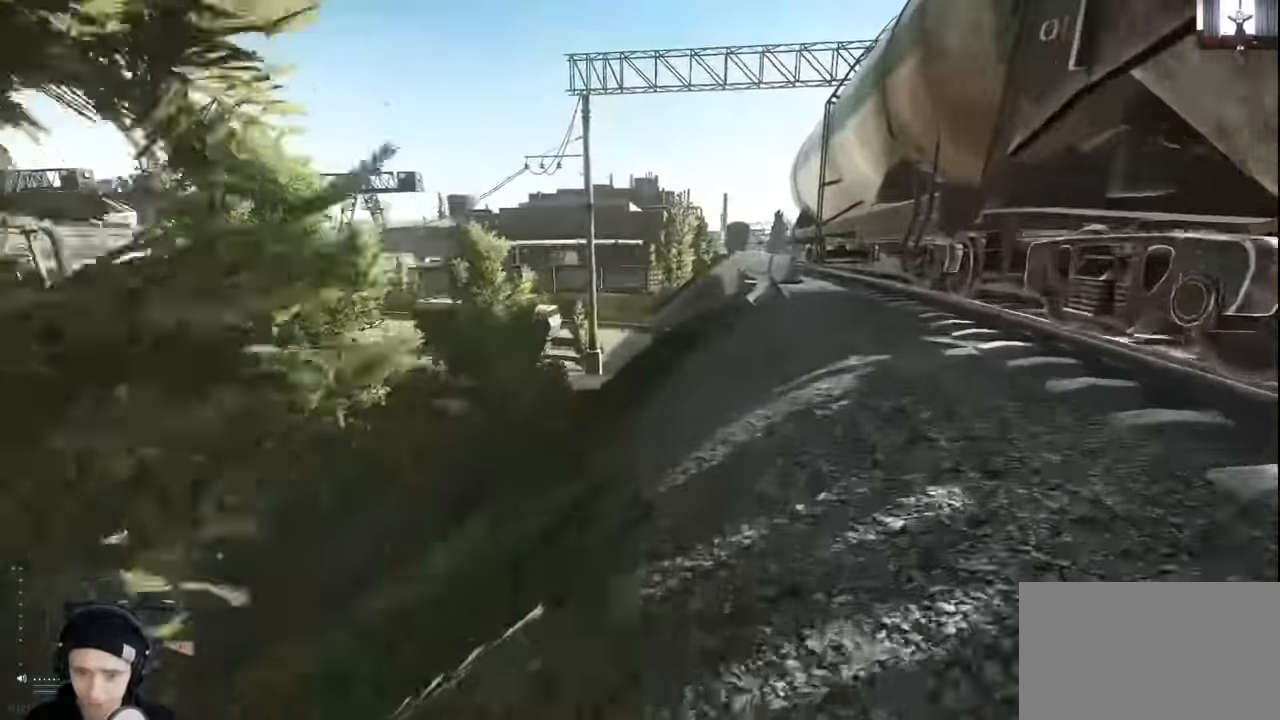
{"keys": ["d", "shift", "w"], "mouse": [], "events": []}
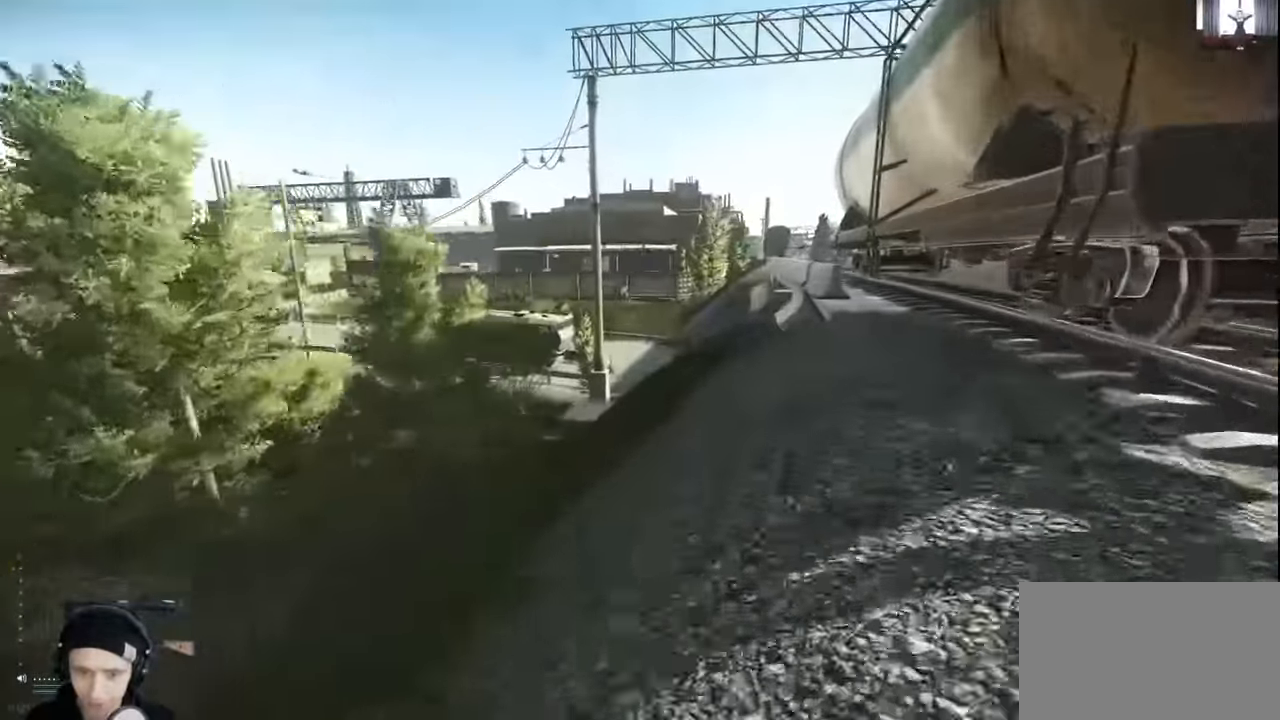
{"keys": ["d", "shift", "w"], "mouse": [], "events": []}
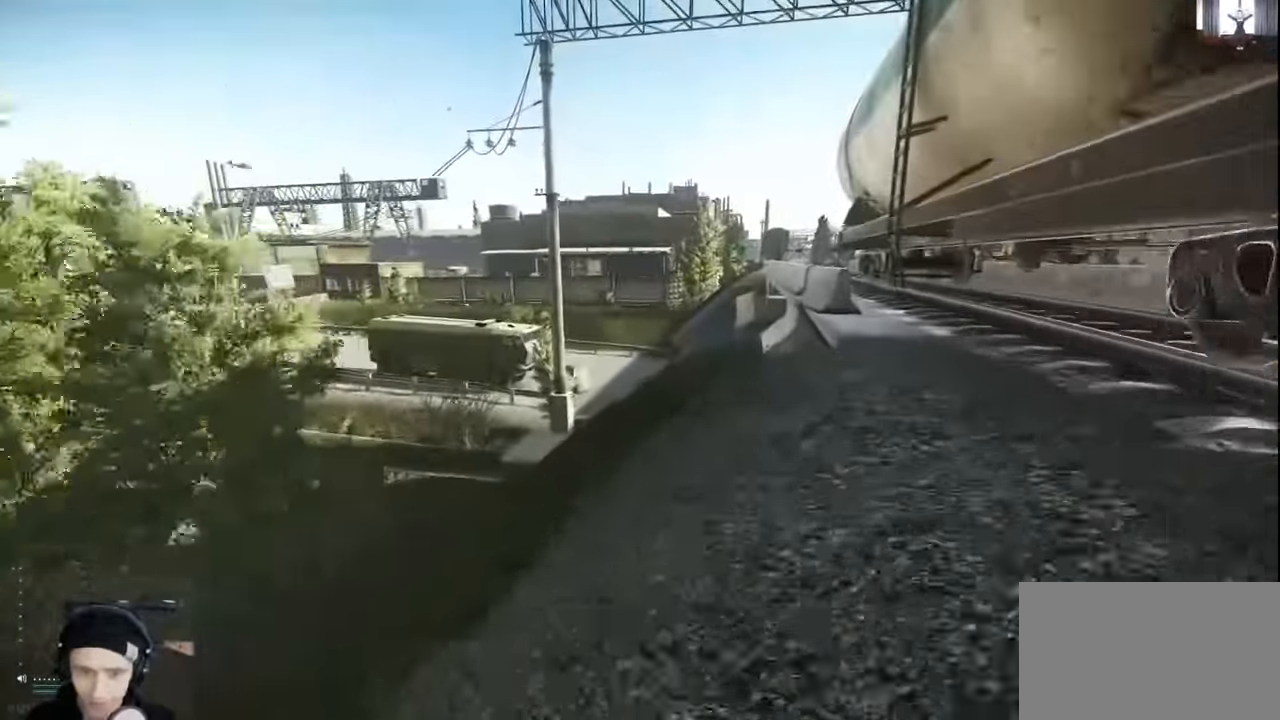
{"keys": ["d"], "mouse": [], "events": [[33, "shift", "up"], [467, "w", "up"]]}
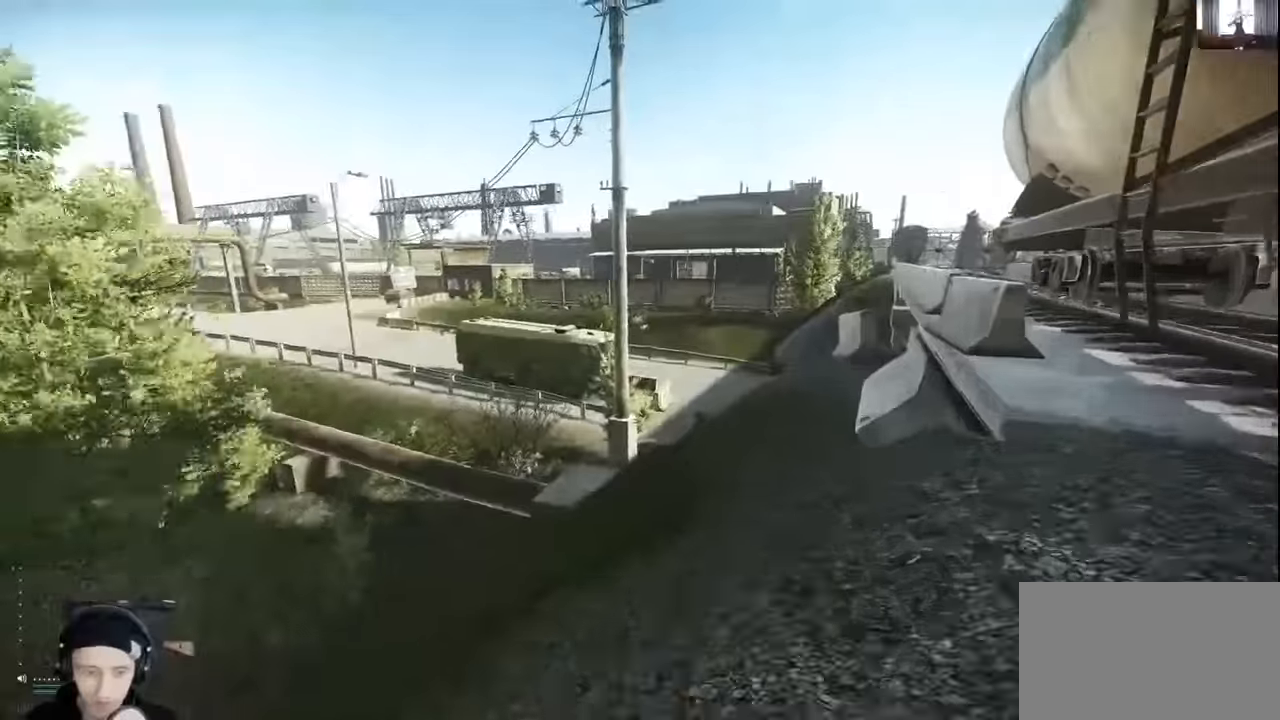
{"keys": ["d"], "mouse": [], "events": []}
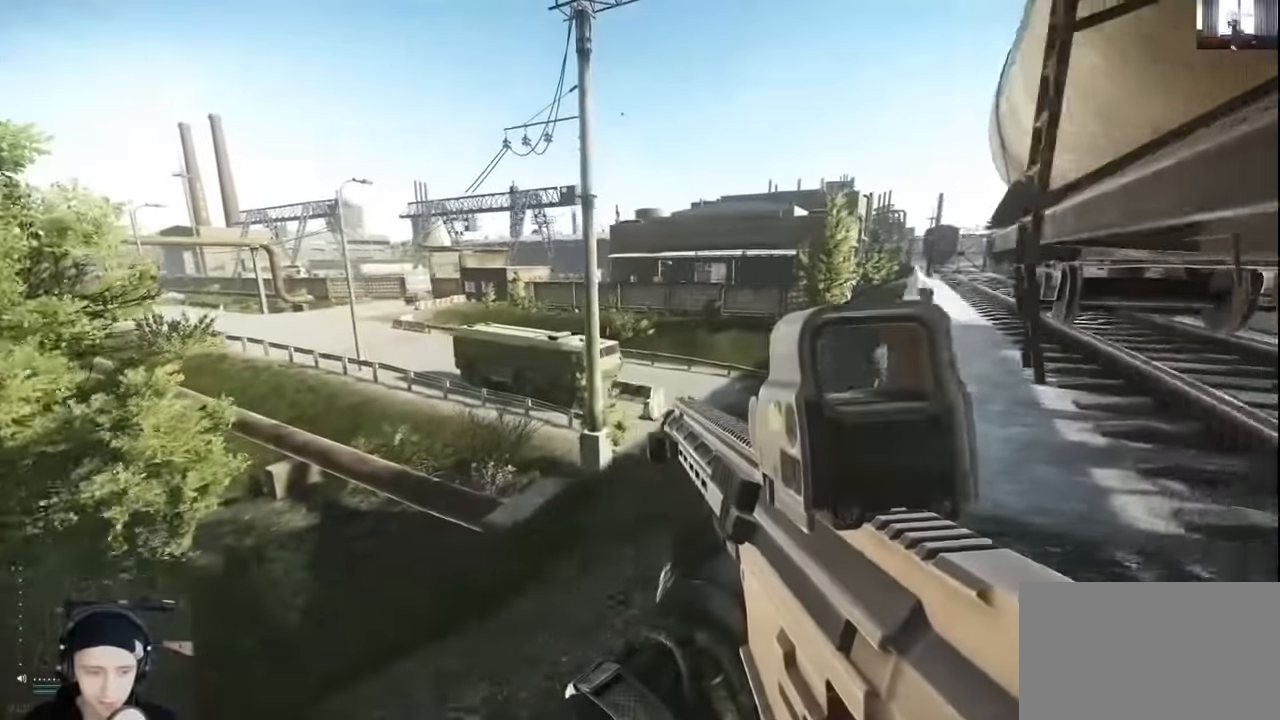
{"keys": ["d", "w"], "mouse": [], "events": [[67, "w", "down"]]}
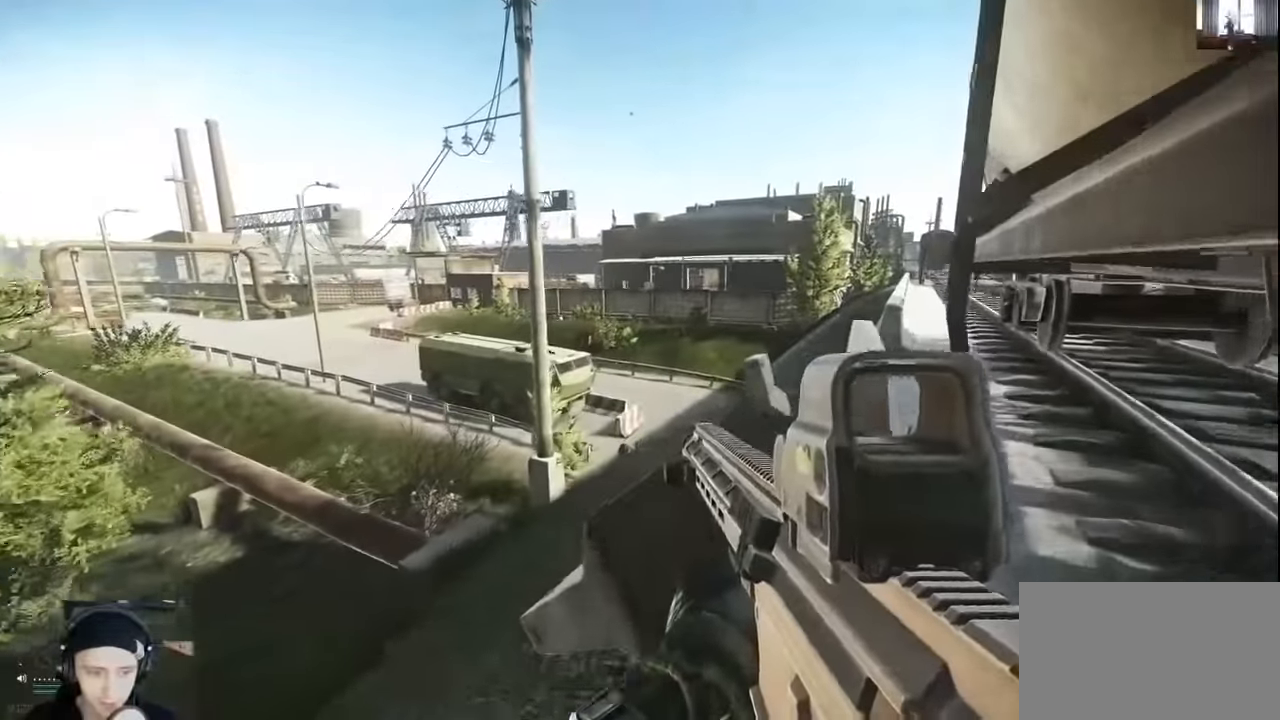
{"keys": ["a"], "mouse": [], "events": [[167, "w", "up"], [300, "d", "up"], [367, "a", "down"]]}
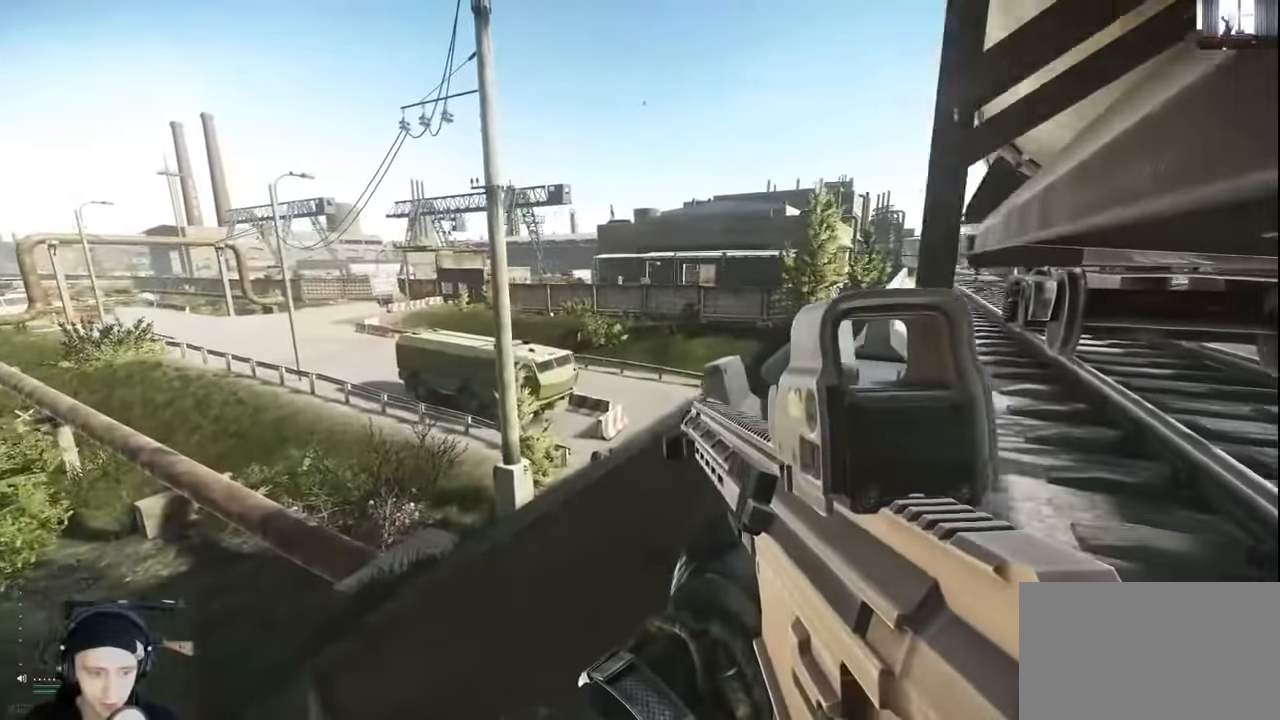
{"keys": ["shift", "w"], "mouse": [], "events": [[200, "a", "up"], [200, "d", "down"], [333, "w", "down"], [467, "d", "up"], [467, "shift", "down"]]}